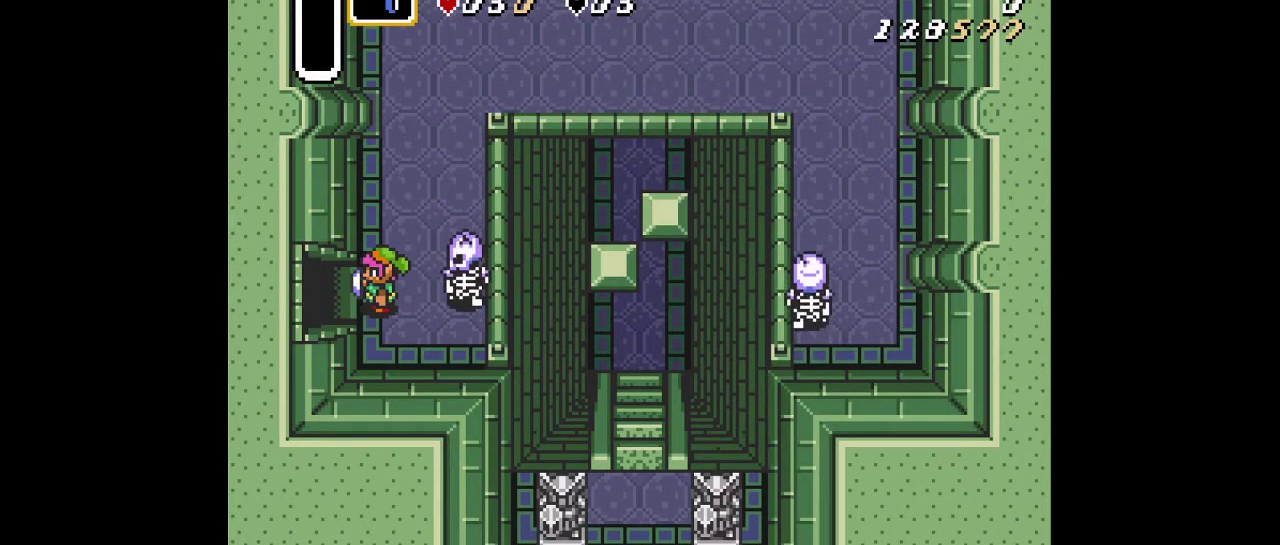
Gameplay with a controller (Nintendo layout); each line is a JSON object with the inputs held at the frame after it (dt_ms = milliseconds from this image to that frame). "events" lists button and stick changes between this image and that frame as [ms after this image, input, new state], when the widget could be followed in between. Not read: L3 R3.
{"dt_ms": 500, "buttons": ["B"], "events": [[367, "DPAD_RIGHT", "down"], [417, "B", "down"], [417, "DPAD_RIGHT", "up"]]}
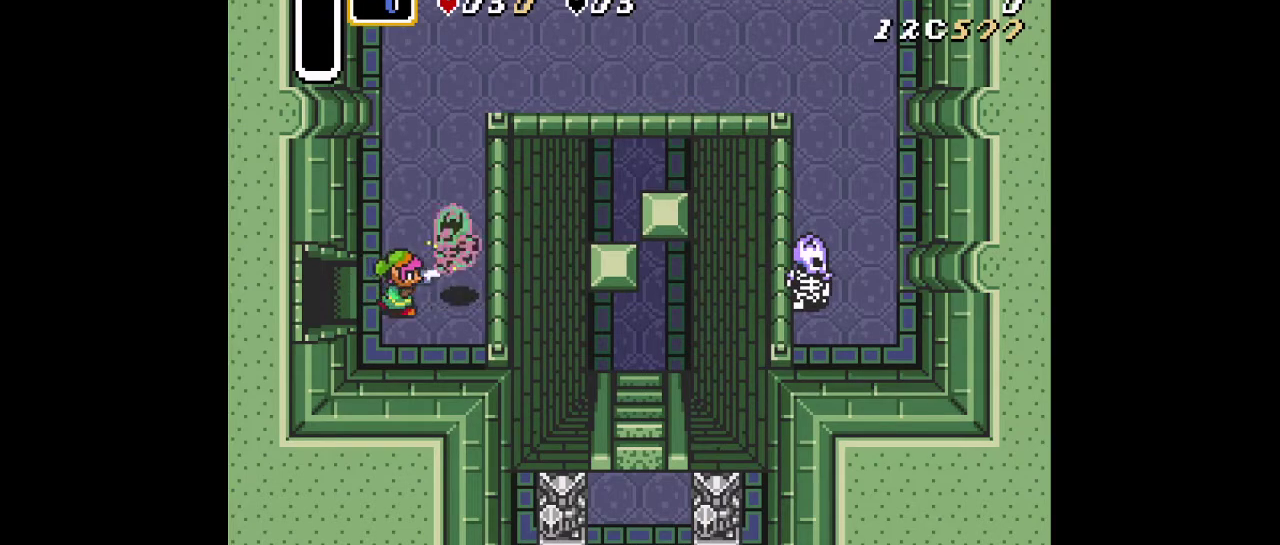
{"dt_ms": 401, "buttons": ["DPAD_RIGHT"], "events": [[34, "B", "up"], [351, "DPAD_RIGHT", "down"]]}
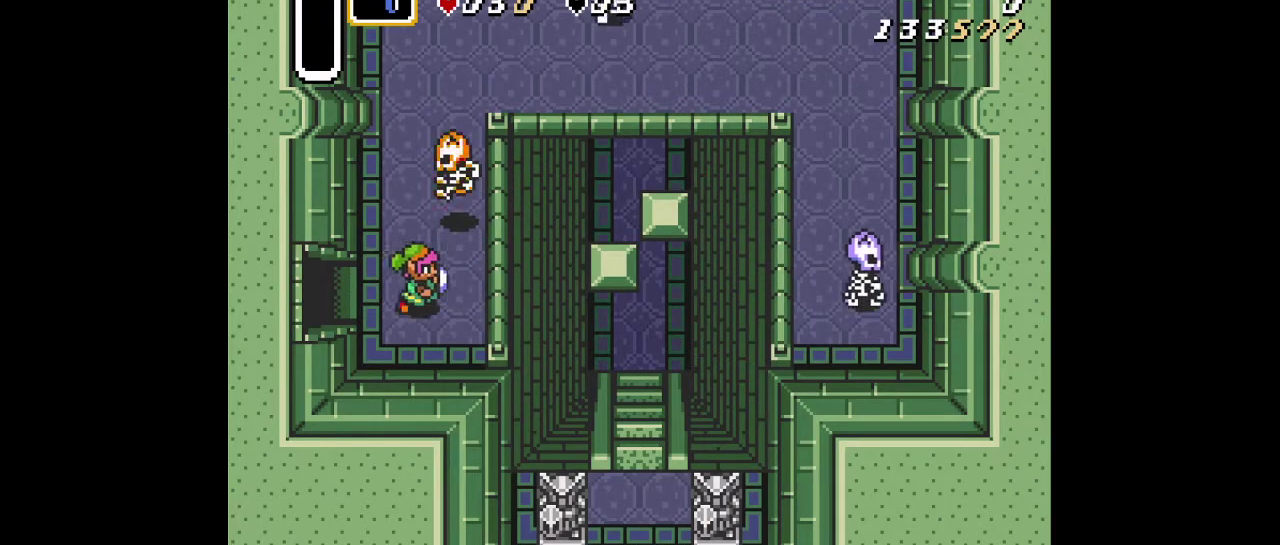
{"dt_ms": 300, "buttons": [], "events": [[50, "DPAD_UP", "down"], [66, "DPAD_RIGHT", "up"], [117, "B", "down"], [150, "DPAD_UP", "up"], [250, "B", "up"]]}
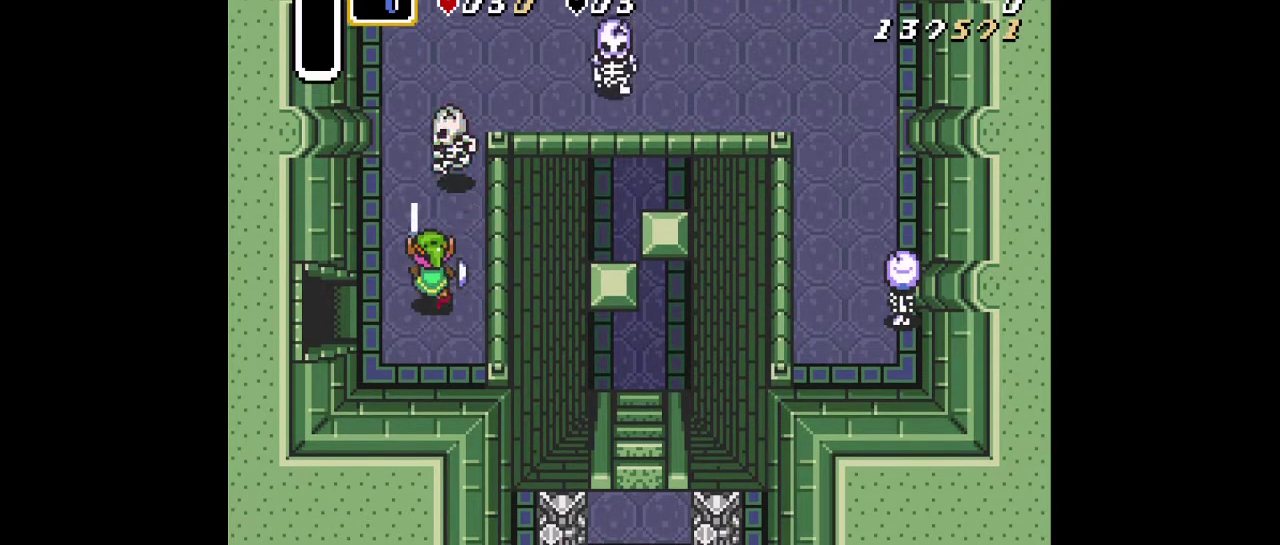
{"dt_ms": 300, "buttons": [], "events": []}
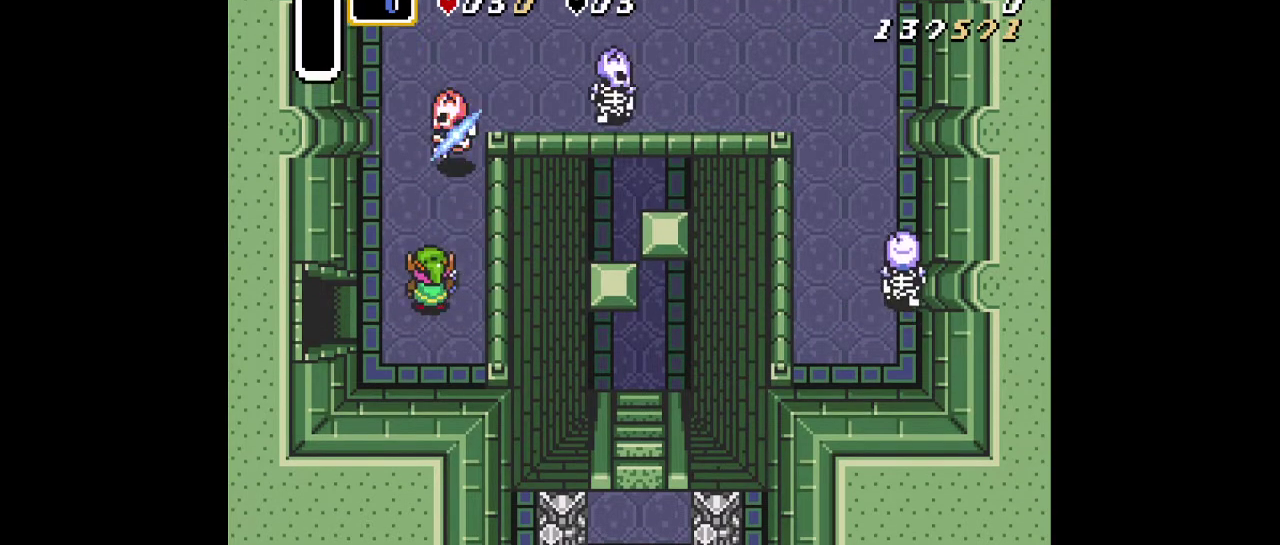
{"dt_ms": 701, "buttons": ["DPAD_DOWN"], "events": [[251, "DPAD_LEFT", "down"], [367, "DPAD_LEFT", "up"], [634, "DPAD_DOWN", "down"]]}
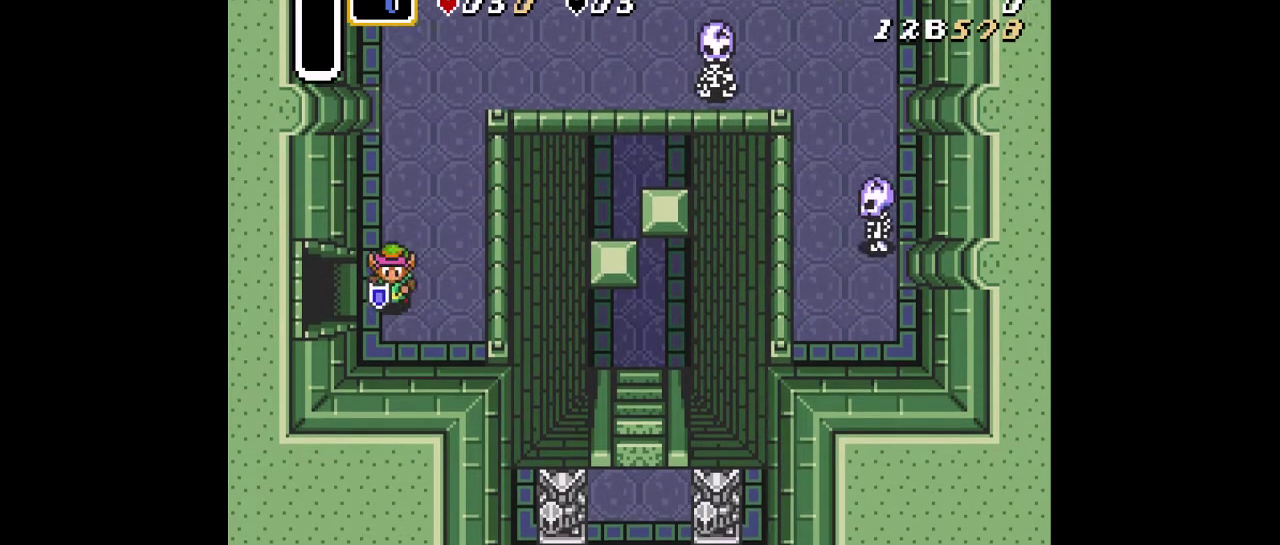
{"dt_ms": 300, "buttons": [], "events": [[17, "DPAD_DOWN", "up"]]}
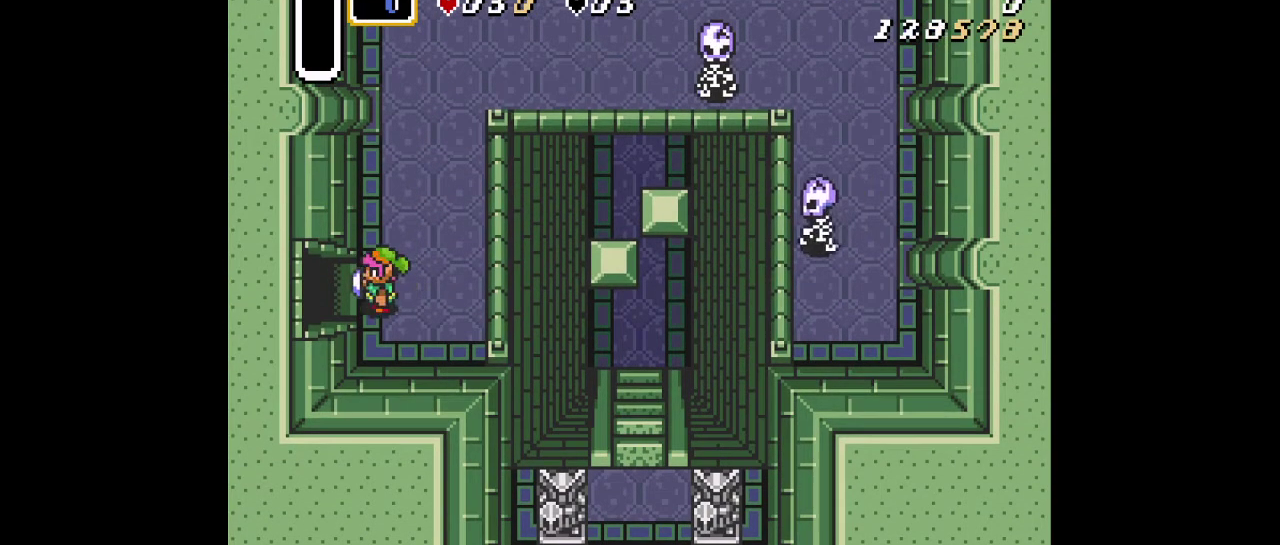
{"dt_ms": 384, "buttons": [], "events": []}
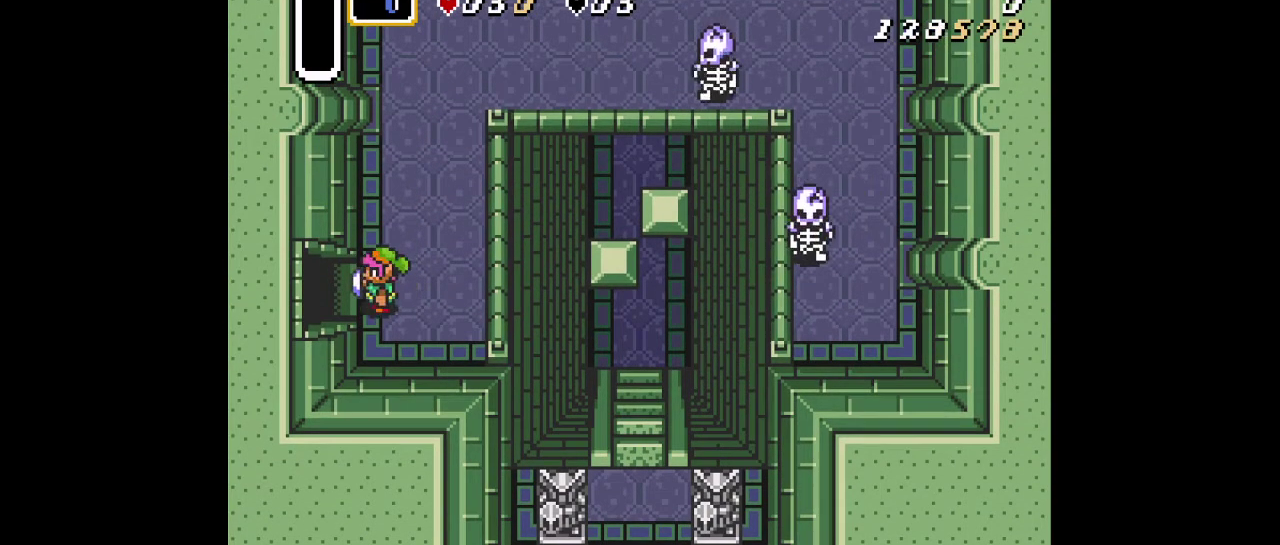
{"dt_ms": 701, "buttons": [], "events": []}
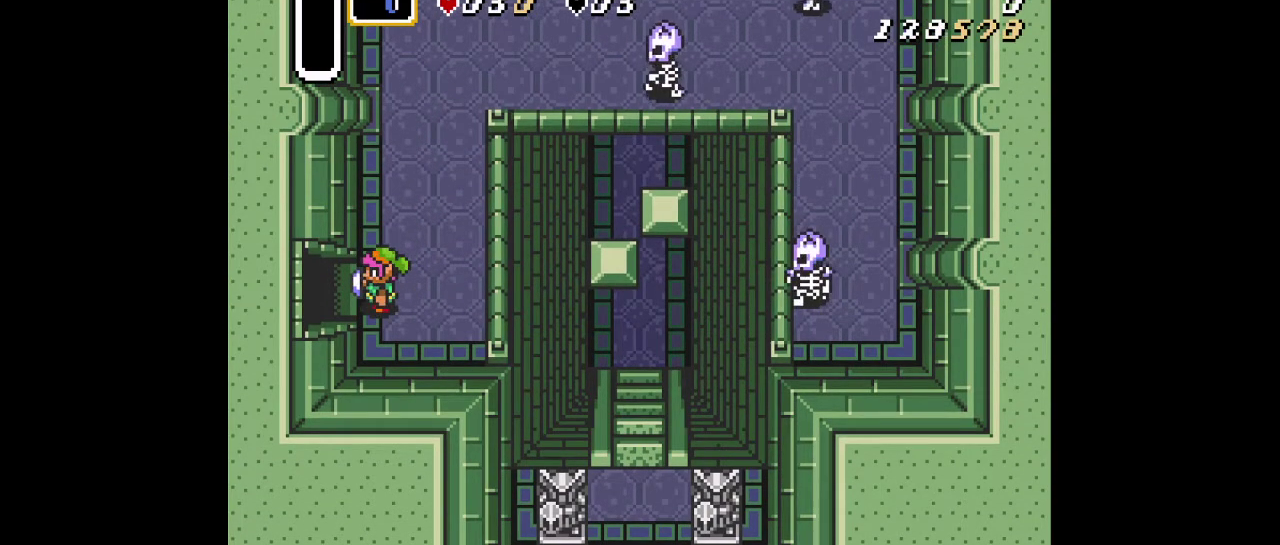
{"dt_ms": 300, "buttons": ["DPAD_LEFT"], "events": [[267, "DPAD_LEFT", "down"]]}
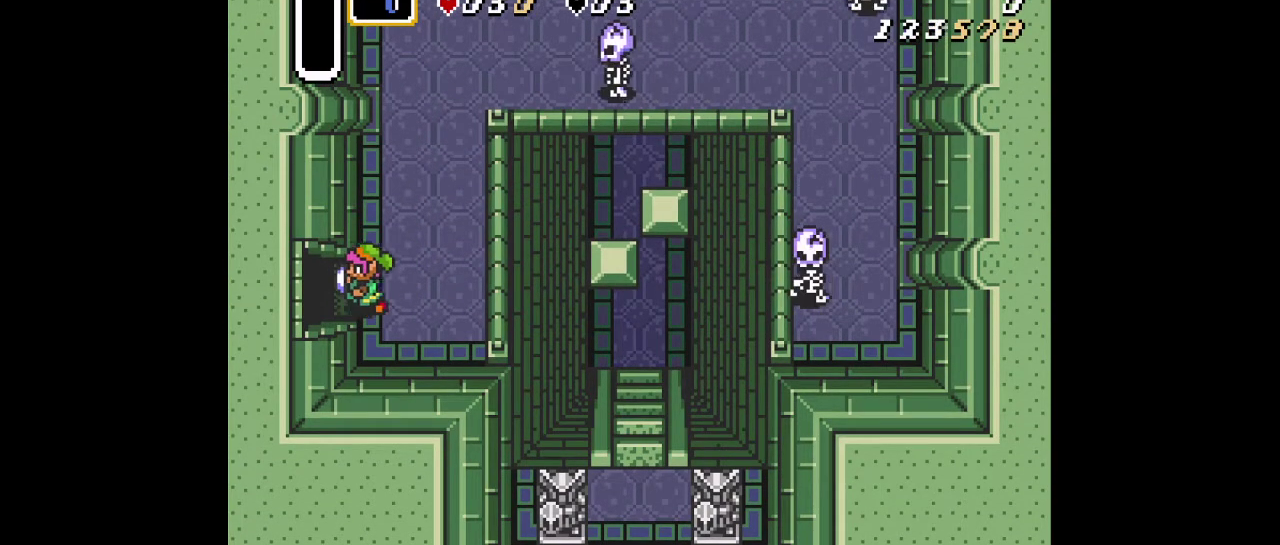
{"dt_ms": 601, "buttons": ["DPAD_LEFT"], "events": []}
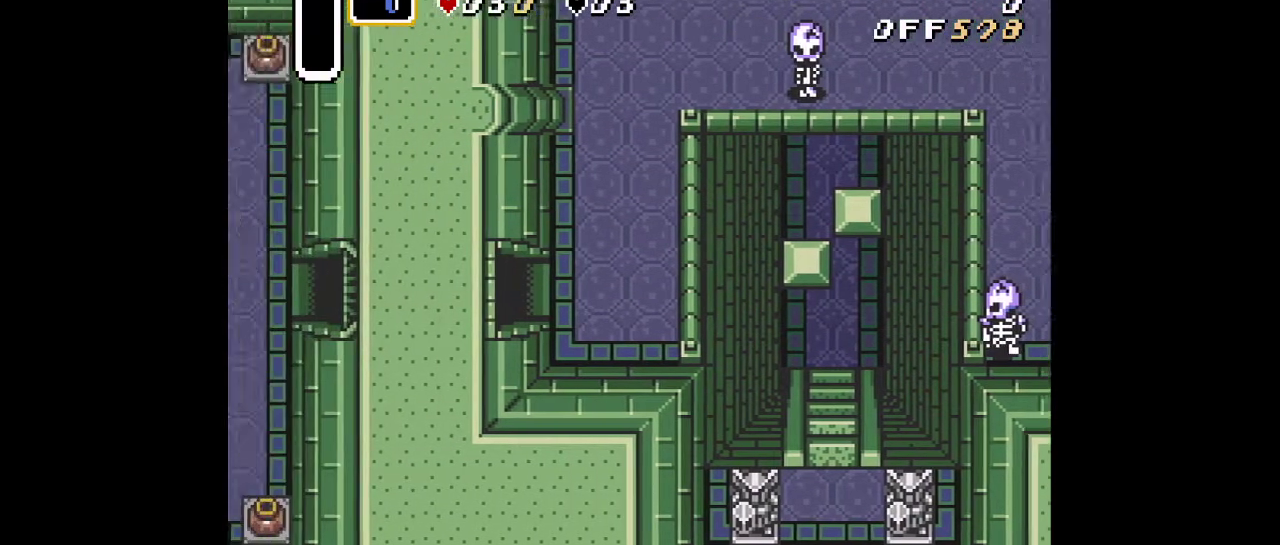
{"dt_ms": 300, "buttons": [], "events": [[50, "DPAD_LEFT", "up"]]}
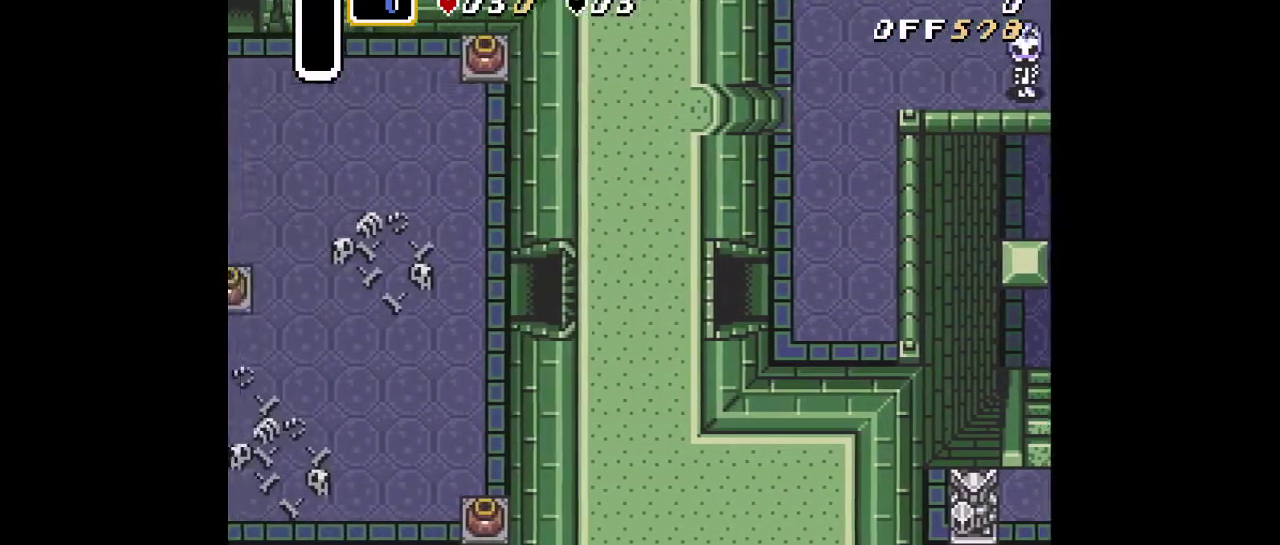
{"dt_ms": 300, "buttons": [], "events": []}
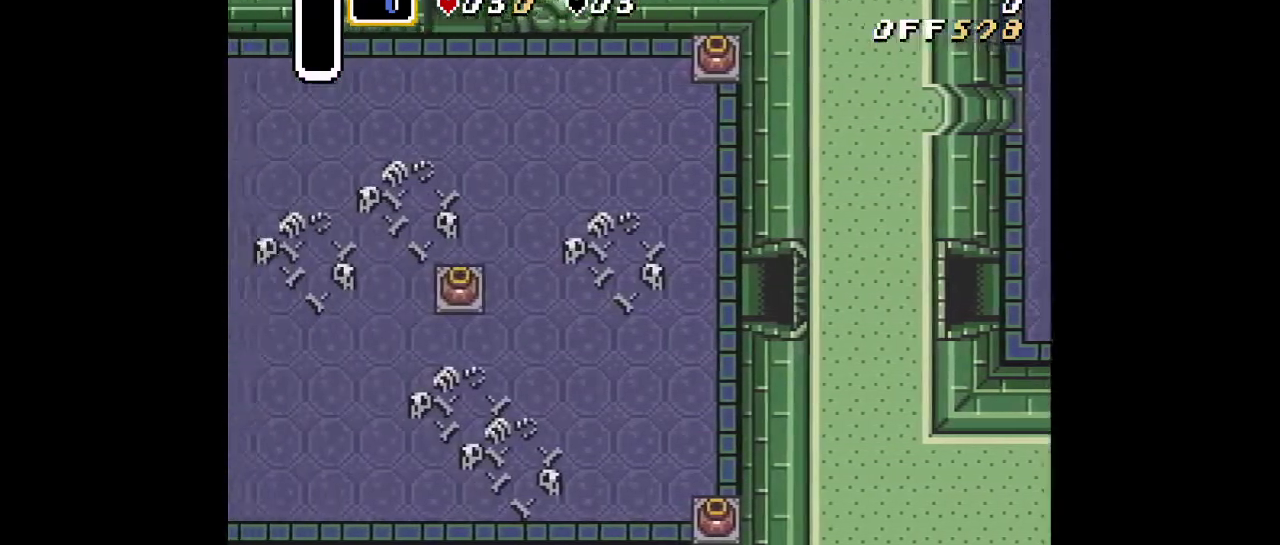
{"dt_ms": 200, "buttons": ["DPAD_UP"], "events": [[17, "DPAD_UP", "down"]]}
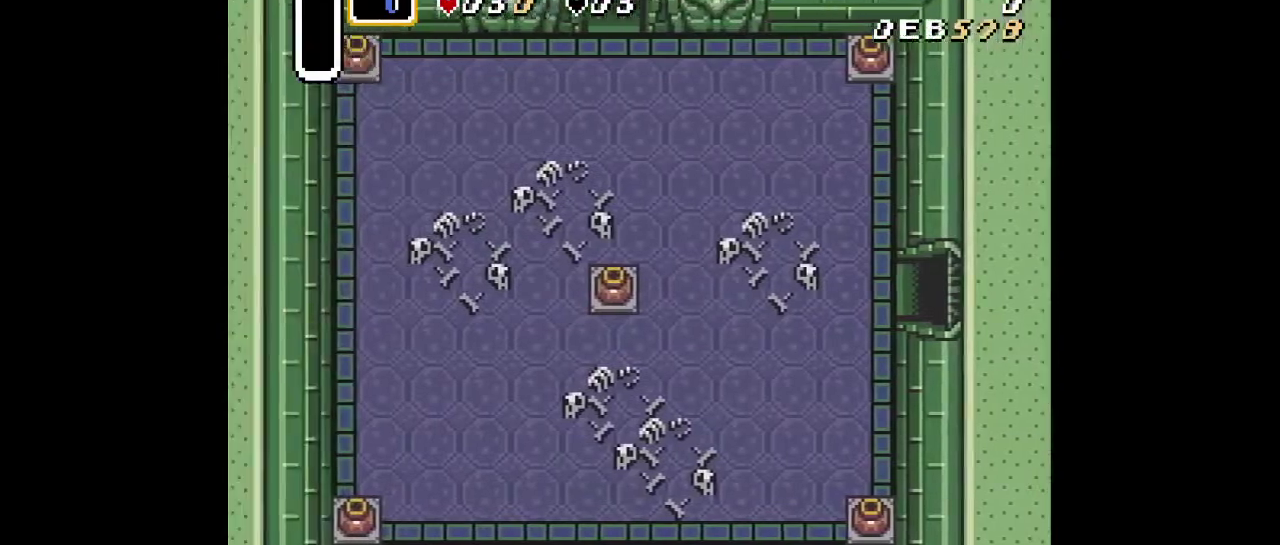
{"dt_ms": 701, "buttons": ["DPAD_UP"], "events": []}
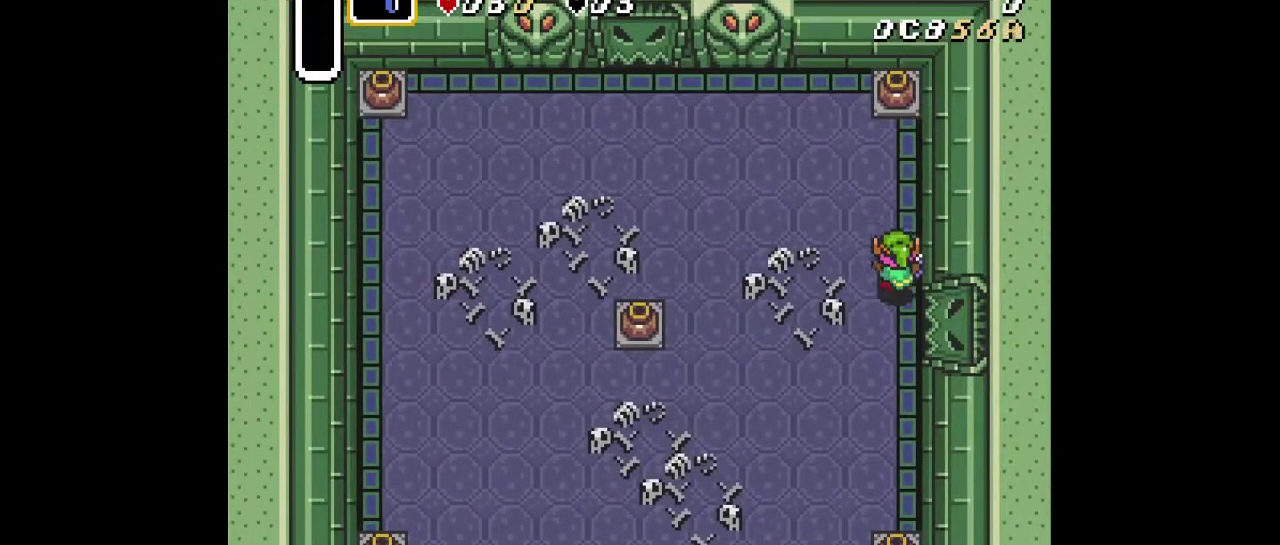
{"dt_ms": 601, "buttons": ["A", "DPAD_UP"], "events": [[367, "DPAD_LEFT", "down"], [434, "A", "down"], [467, "DPAD_LEFT", "up"], [501, "A", "up"], [567, "A", "down"]]}
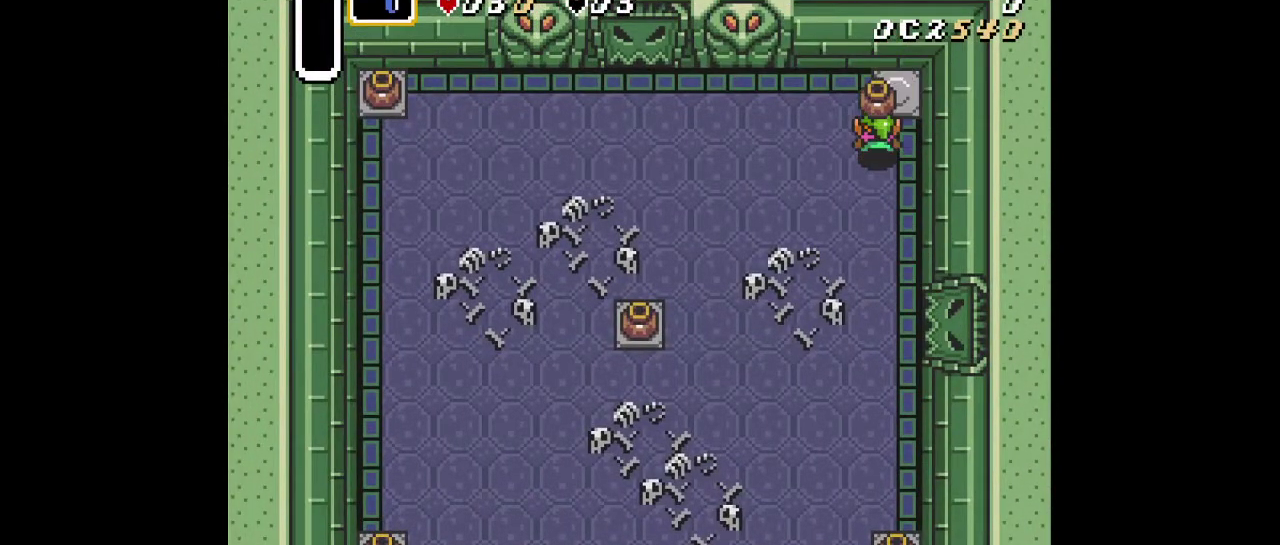
{"dt_ms": 400, "buttons": ["DPAD_LEFT"], "events": [[66, "DPAD_UP", "up"], [167, "A", "up"], [167, "DPAD_LEFT", "down"]]}
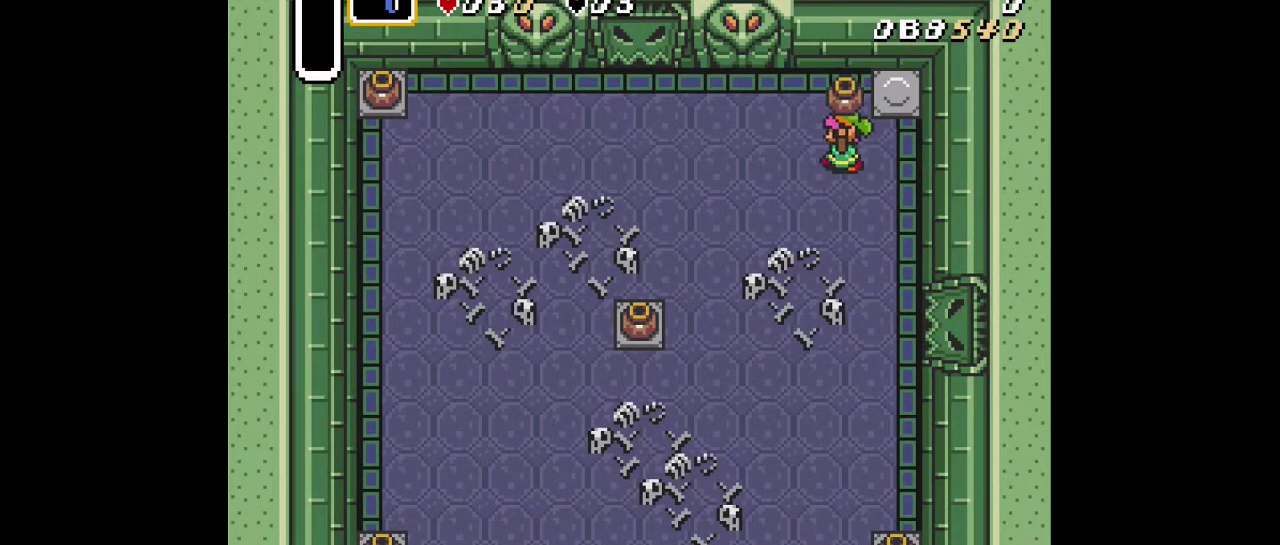
{"dt_ms": 501, "buttons": ["DPAD_LEFT"], "events": []}
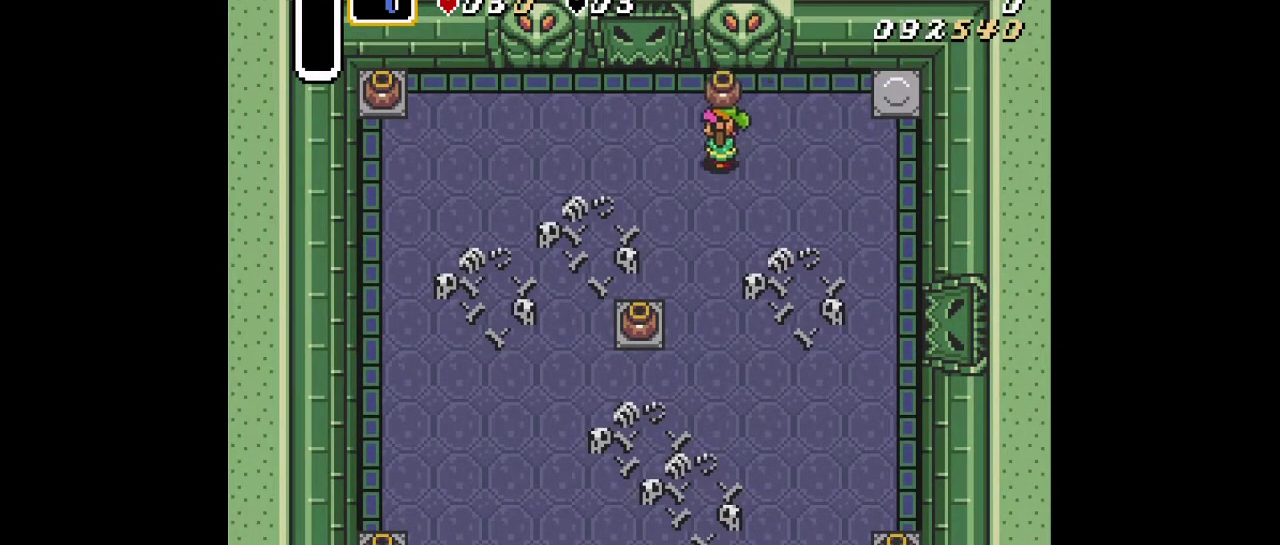
{"dt_ms": 500, "buttons": ["DPAD_DOWN"], "events": [[450, "DPAD_DOWN", "down"], [467, "DPAD_LEFT", "up"]]}
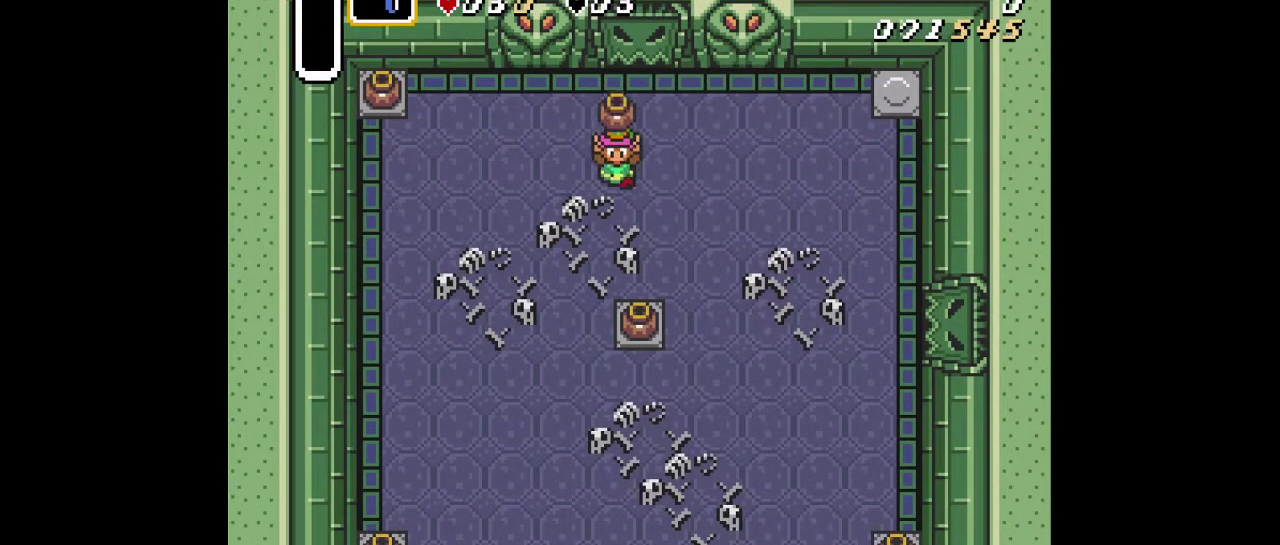
{"dt_ms": 501, "buttons": ["DPAD_UP", "DPAD_LEFT"], "events": [[117, "DPAD_RIGHT", "down"], [150, "DPAD_DOWN", "up"], [167, "A", "down"], [217, "DPAD_RIGHT", "up"], [234, "A", "up"], [250, "DPAD_LEFT", "down"], [250, "DPAD_UP", "down"]]}
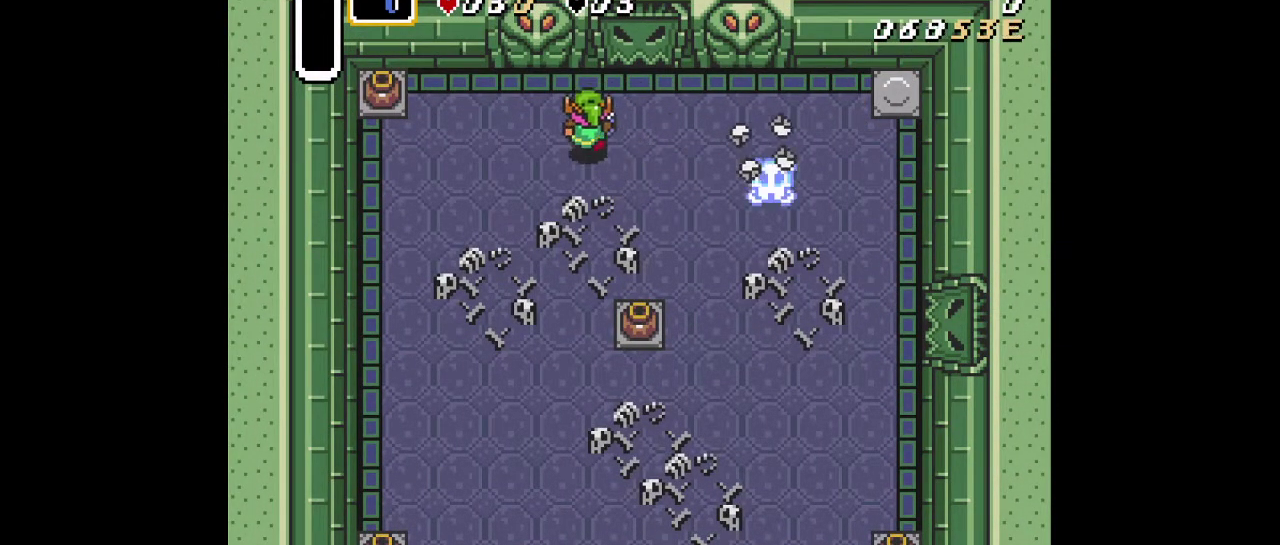
{"dt_ms": 500, "buttons": ["DPAD_LEFT"], "events": [[417, "DPAD_UP", "up"]]}
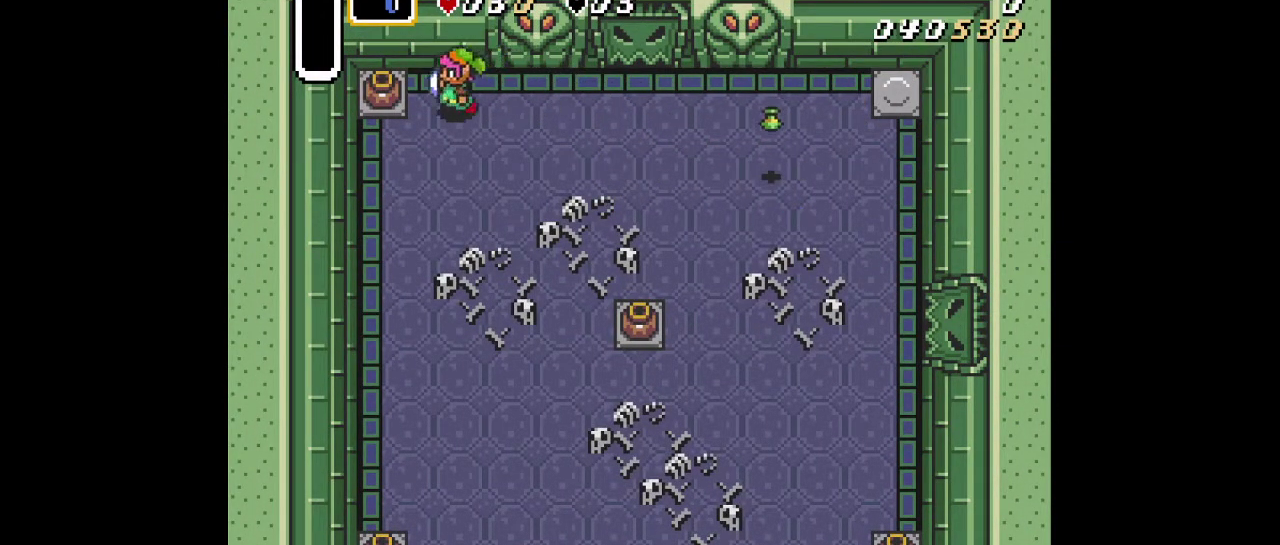
{"dt_ms": 601, "buttons": ["DPAD_RIGHT"], "events": [[117, "A", "down"], [217, "DPAD_LEFT", "up"], [367, "A", "up"], [517, "DPAD_RIGHT", "down"]]}
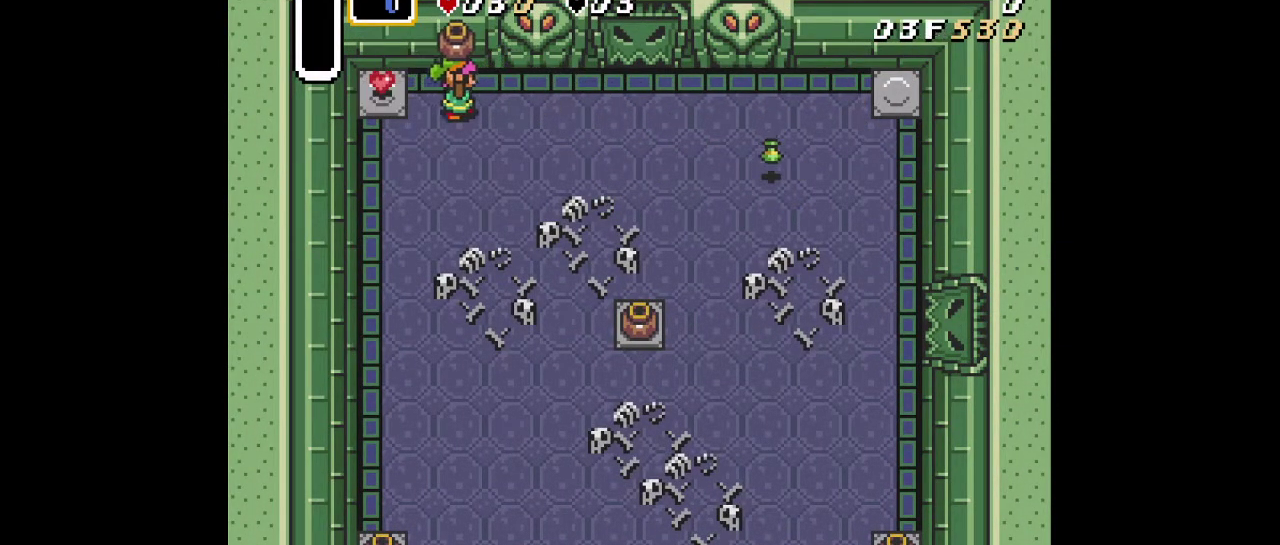
{"dt_ms": 400, "buttons": ["DPAD_RIGHT"], "events": [[16, "DPAD_DOWN", "down"], [33, "DPAD_RIGHT", "up"], [50, "A", "down"], [100, "DPAD_RIGHT", "down"], [117, "A", "up"], [117, "DPAD_DOWN", "up"]]}
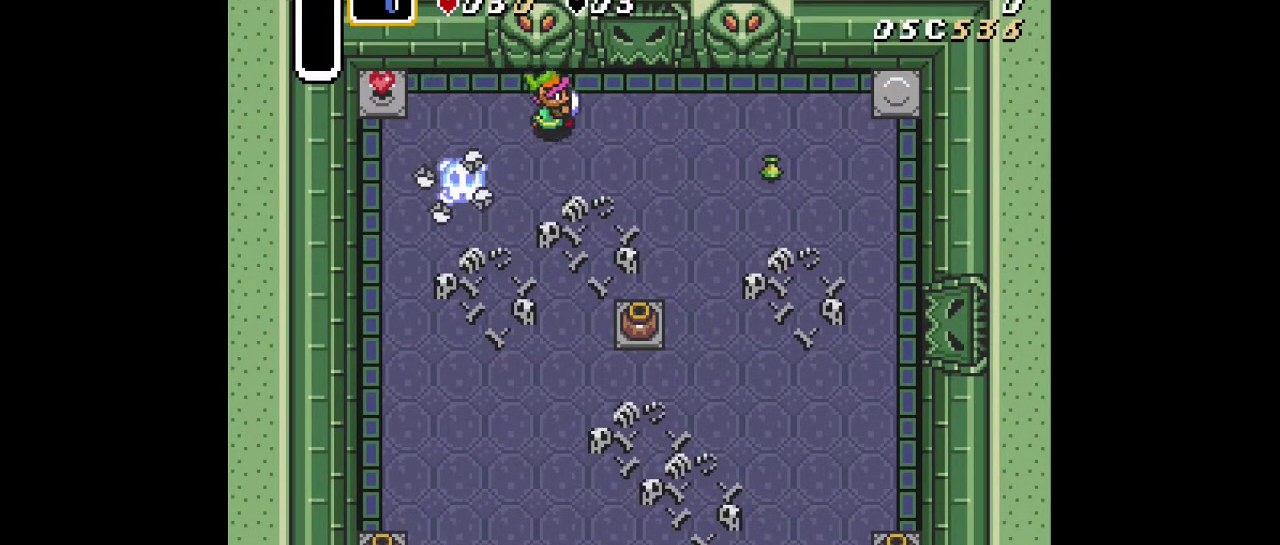
{"dt_ms": 601, "buttons": ["DPAD_UP"], "events": [[534, "DPAD_RIGHT", "up"], [534, "DPAD_UP", "down"]]}
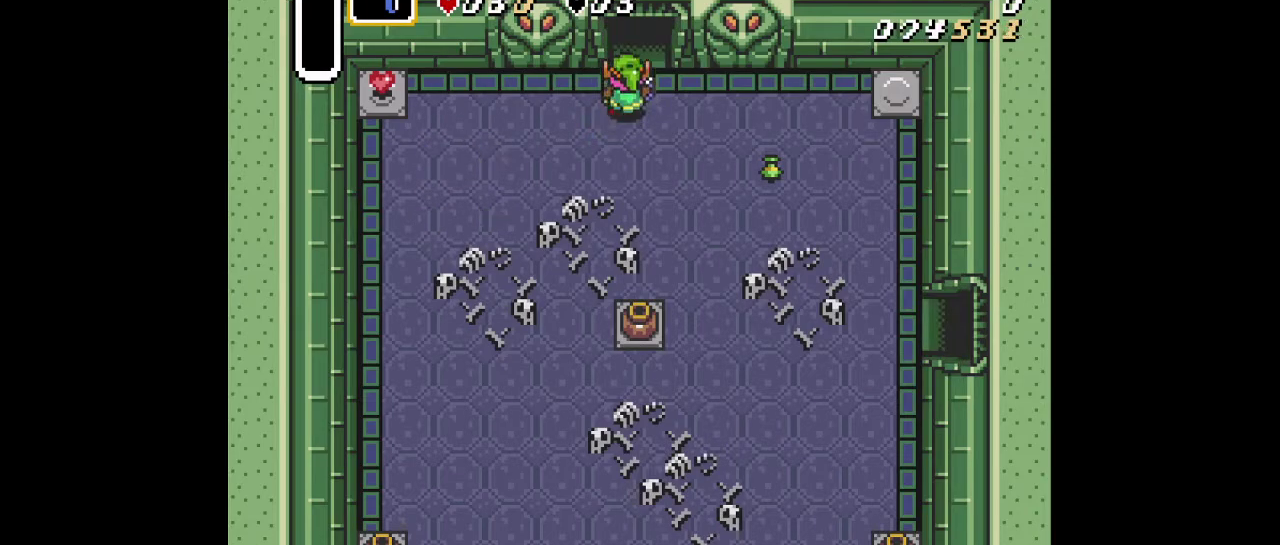
{"dt_ms": 400, "buttons": ["DPAD_UP"], "events": []}